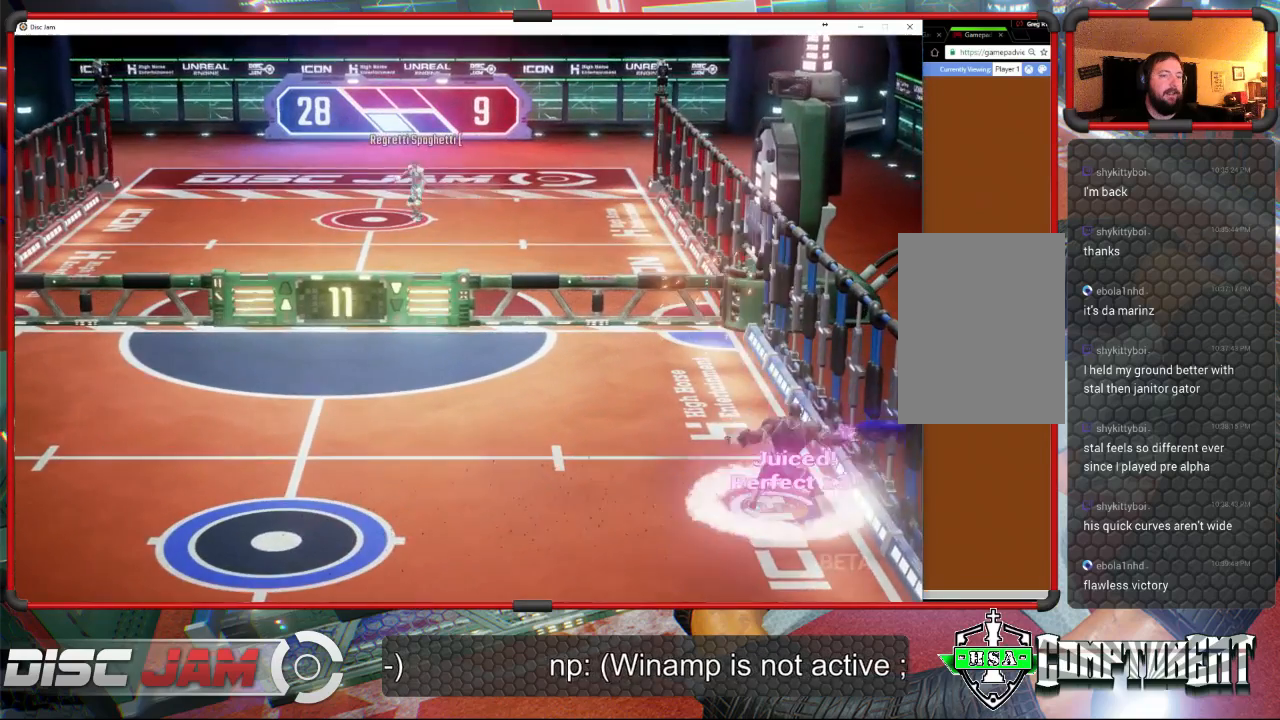
Gameplay with a controller (Xbox layout); each line is a JSON object with the inputs held at the frame after it. "events" lists button and stick changes between this image and that frame as [ms after this image, input, new state], when the widget could be followed in between. Not read: B right_stick.
{"buttons": [], "left_stick": "center", "events": [[300, "A", "up"], [367, "left_stick", "center"]]}
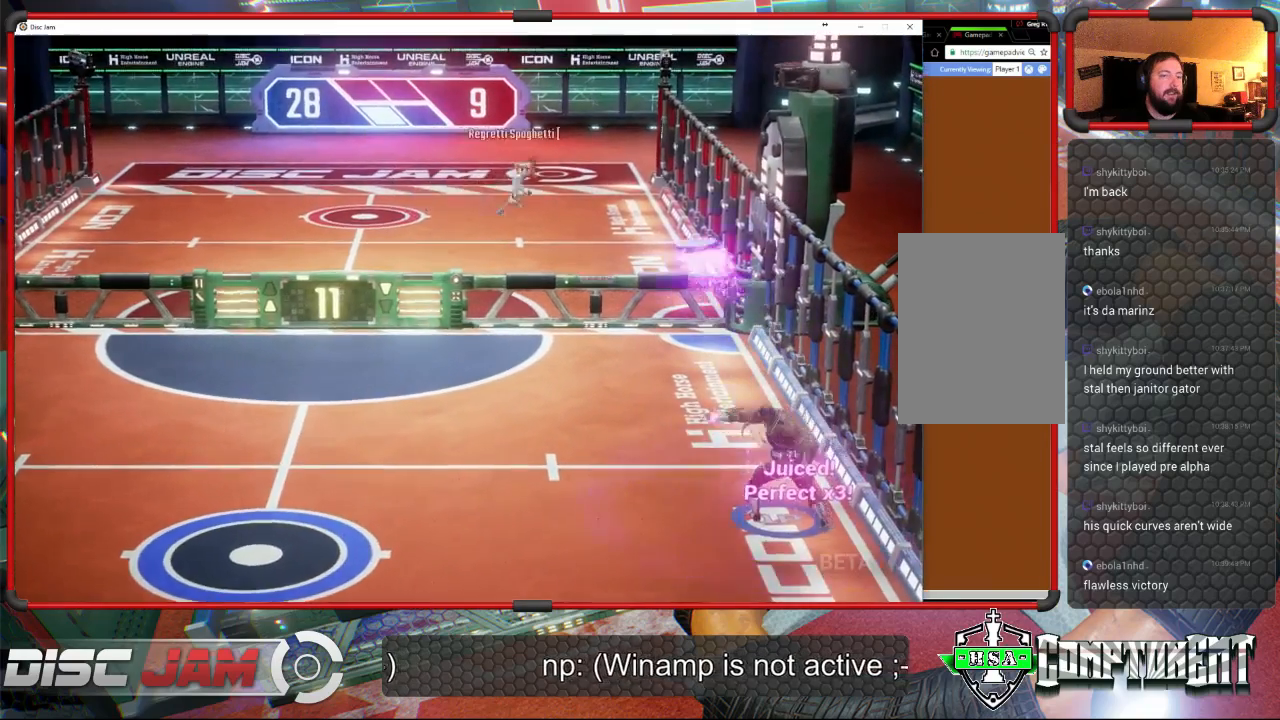
{"buttons": [], "left_stick": "down-left", "events": [[67, "left_stick", "down-left"]]}
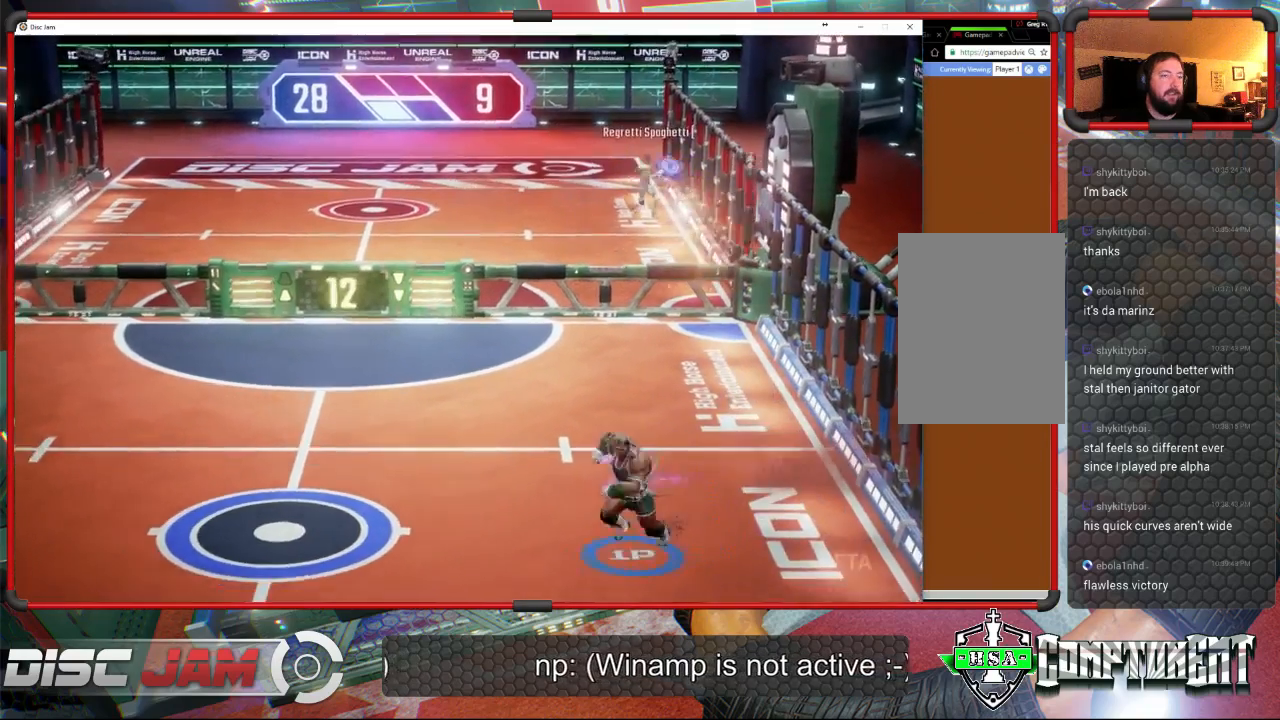
{"buttons": [], "left_stick": "up-left", "events": [[233, "left_stick", "up-left"]]}
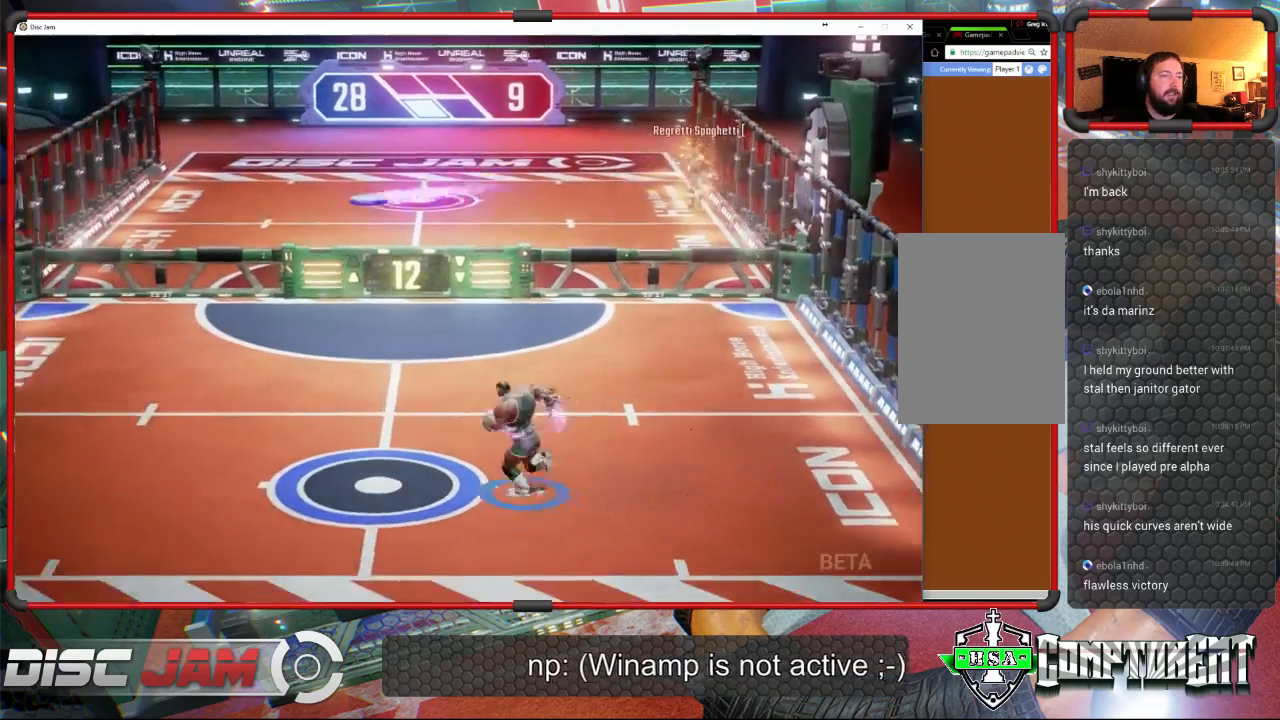
{"buttons": [], "left_stick": "up", "events": [[100, "left_stick", "up"]]}
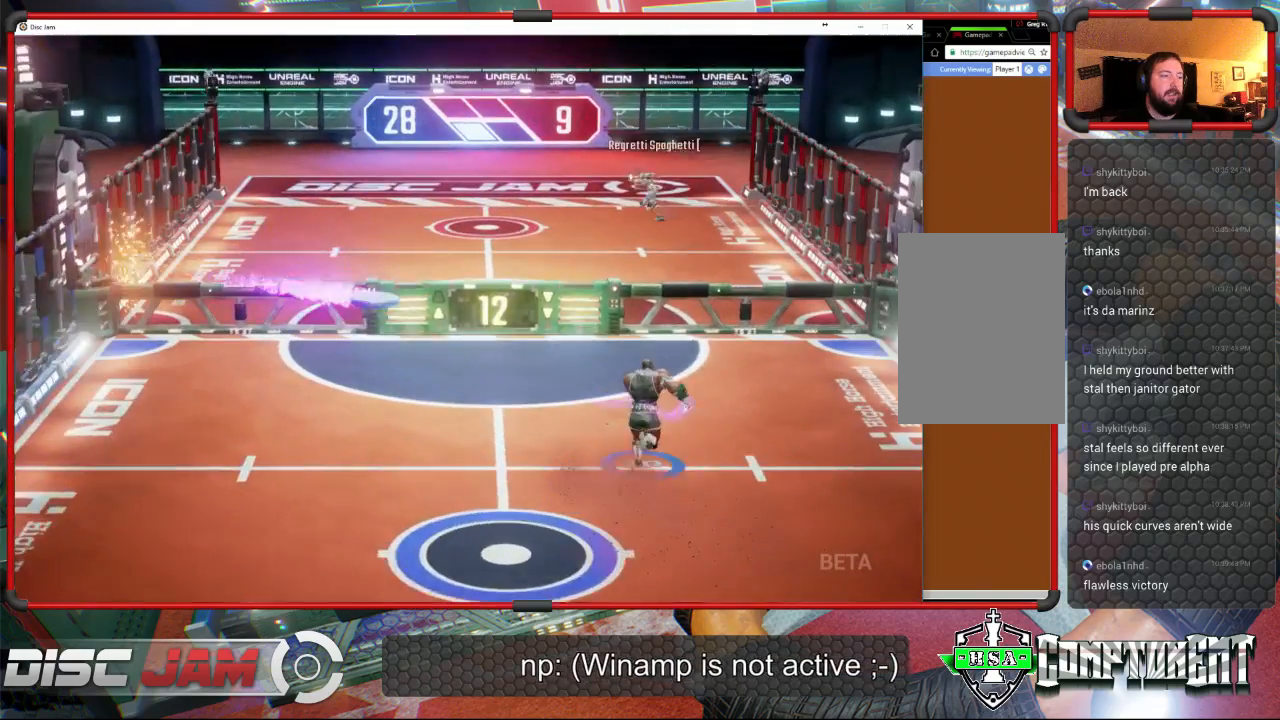
{"buttons": [], "left_stick": "left", "events": [[67, "left_stick", "up-left"], [167, "A", "down"], [233, "left_stick", "up"], [267, "A", "up"], [333, "A", "down"], [500, "A", "up"], [500, "left_stick", "left"]]}
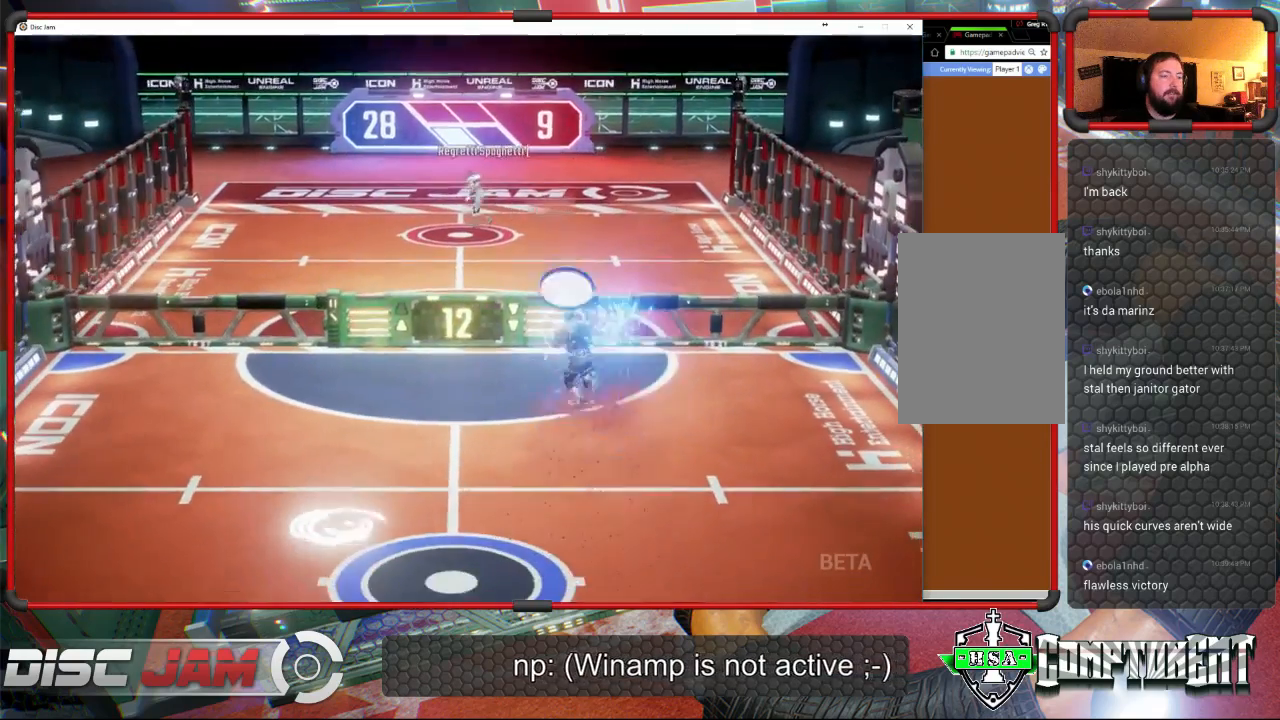
{"buttons": [], "left_stick": "down-left", "events": [[33, "left_stick", "down-left"]]}
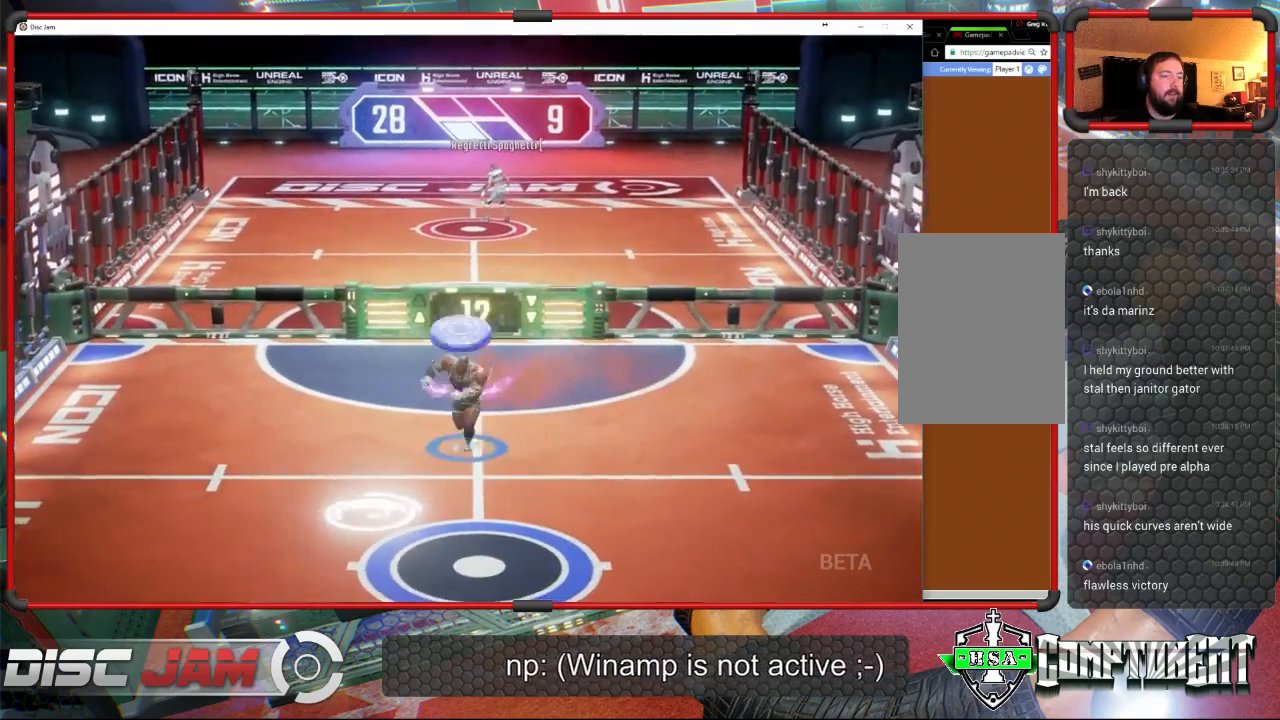
{"buttons": ["A"], "left_stick": "up-right", "events": [[100, "A", "down"], [100, "left_stick", "down-right"], [200, "A", "up"], [200, "left_stick", "up-right"], [233, "A", "down"]]}
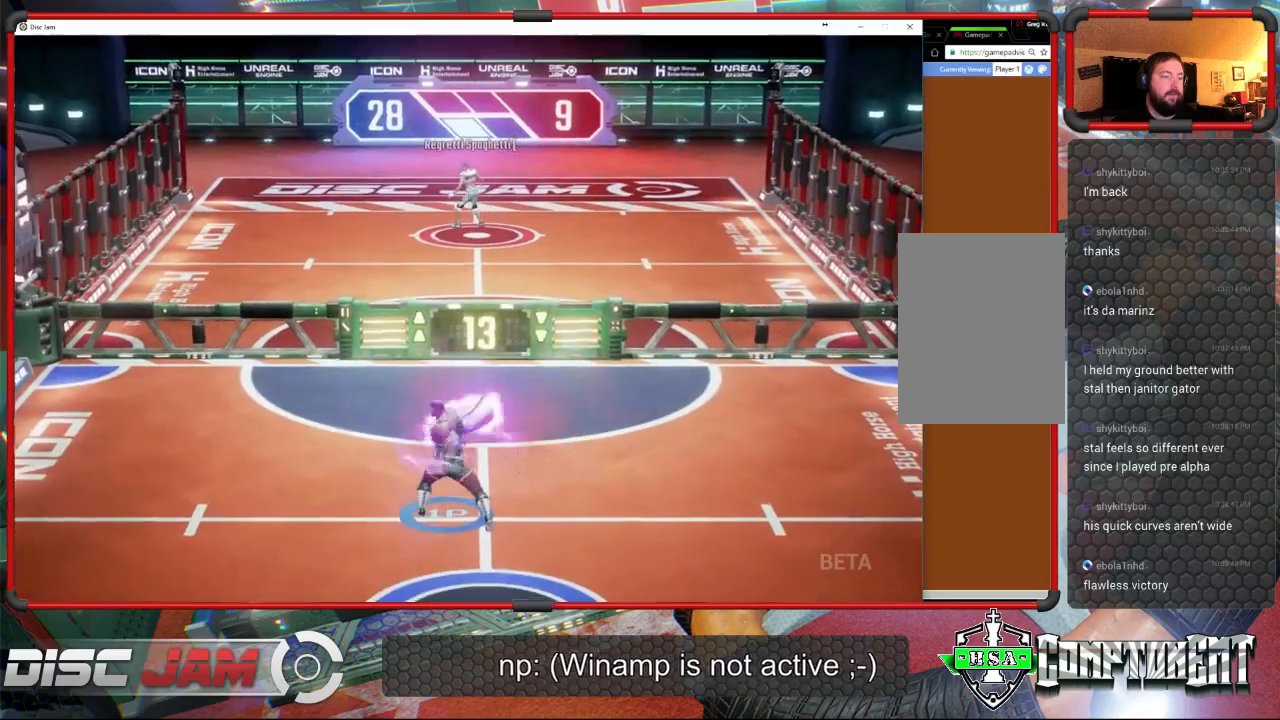
{"buttons": ["A"], "left_stick": "up-right", "events": []}
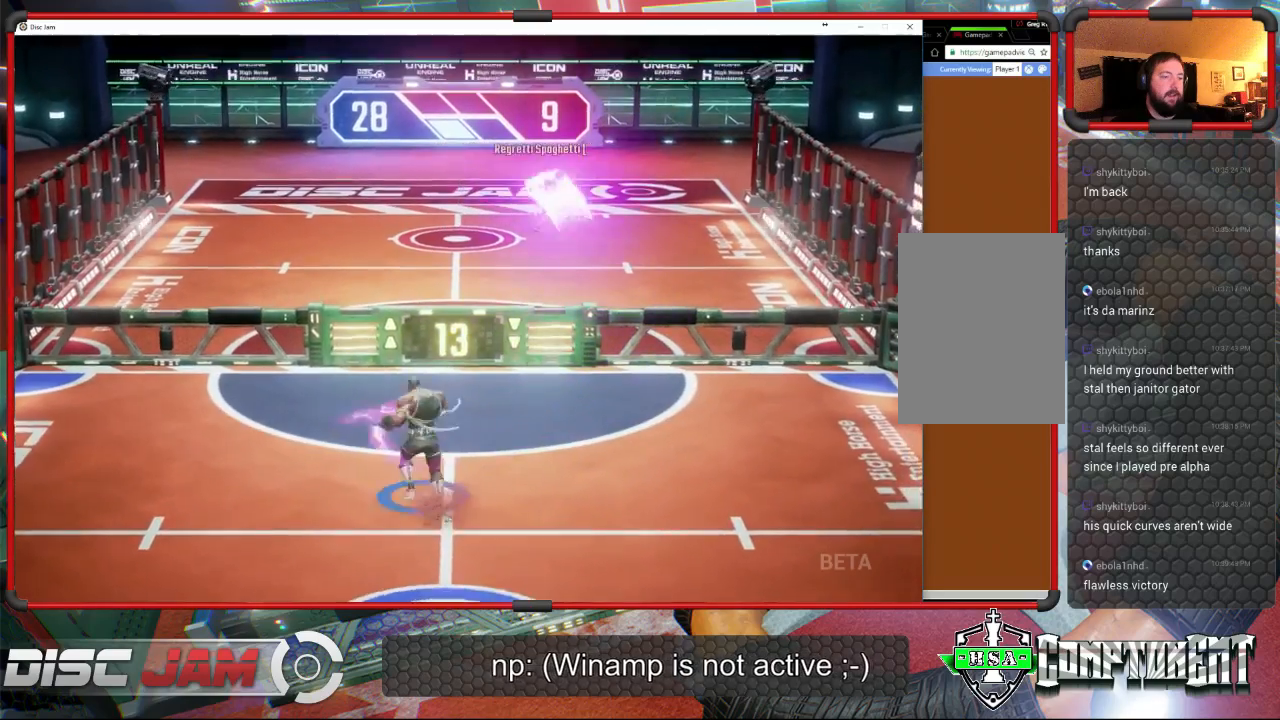
{"buttons": [], "left_stick": "down-right", "events": [[33, "A", "up"], [67, "left_stick", "down"], [500, "left_stick", "down-right"]]}
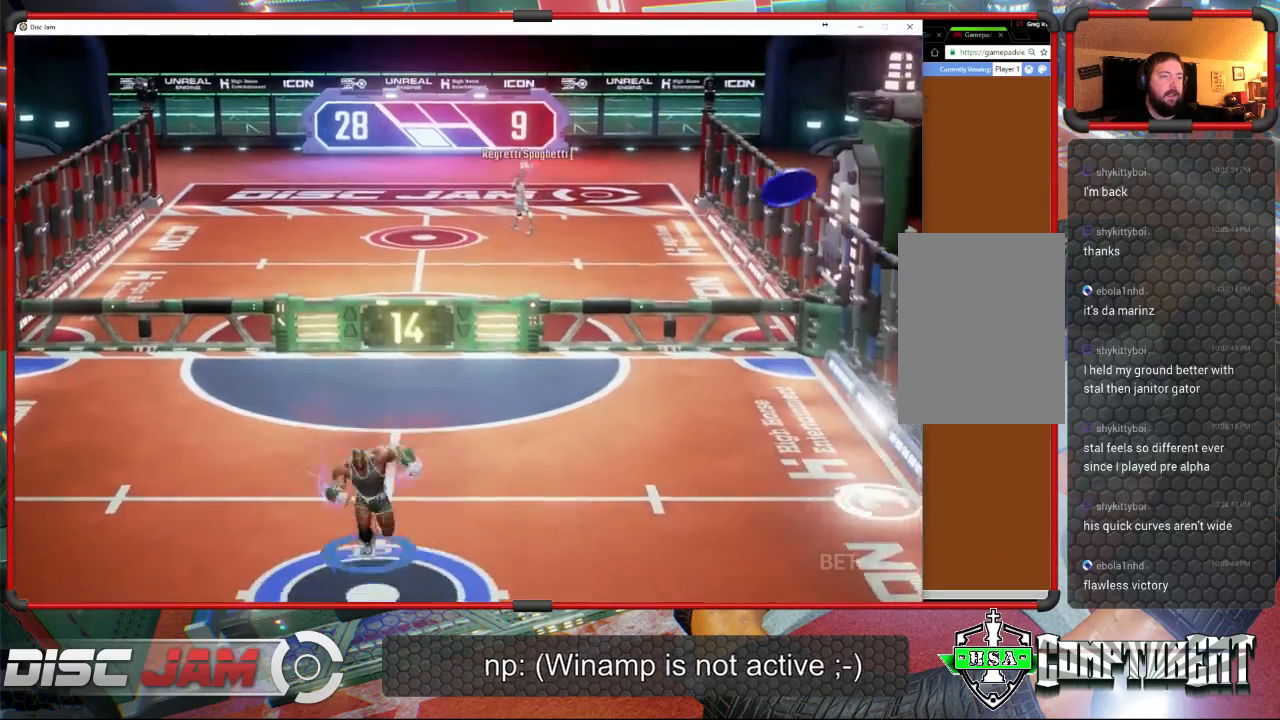
{"buttons": [], "left_stick": "center", "events": [[133, "left_stick", "right"], [233, "X", "down"], [433, "X", "up"], [500, "left_stick", "center"]]}
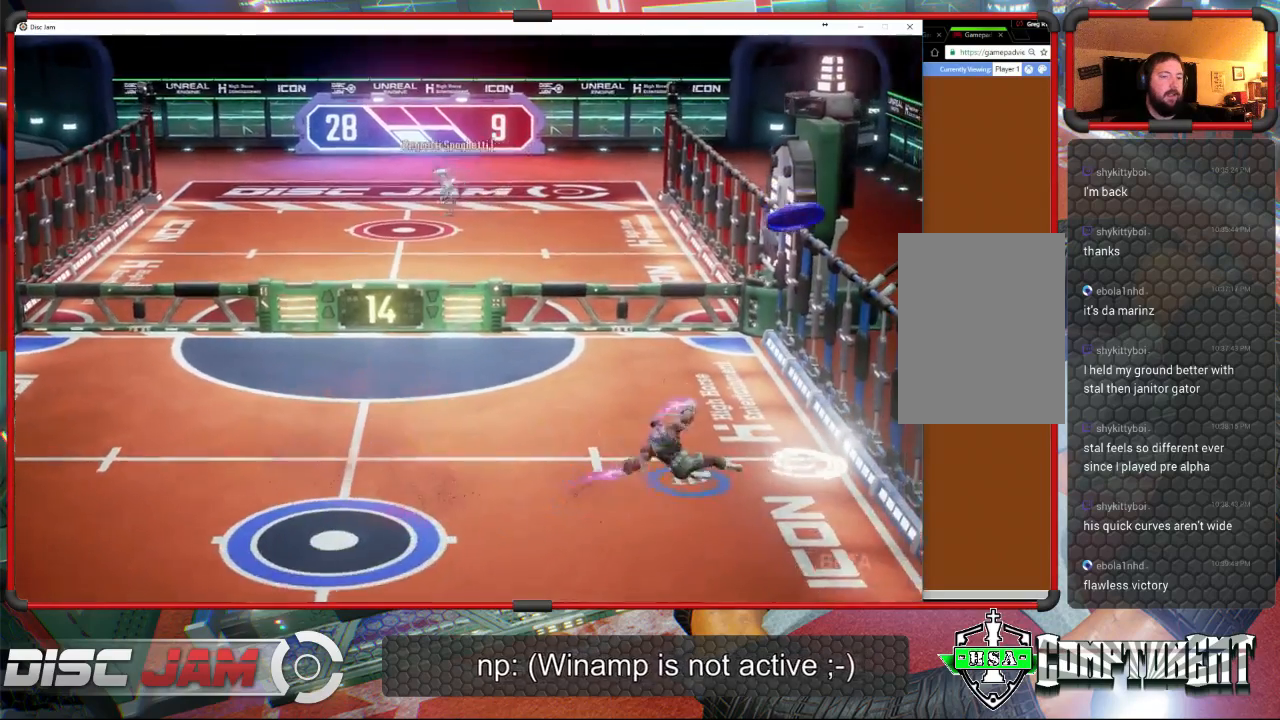
{"buttons": ["A"], "left_stick": "up-right", "events": [[367, "left_stick", "right"], [433, "left_stick", "up-right"], [500, "A", "down"]]}
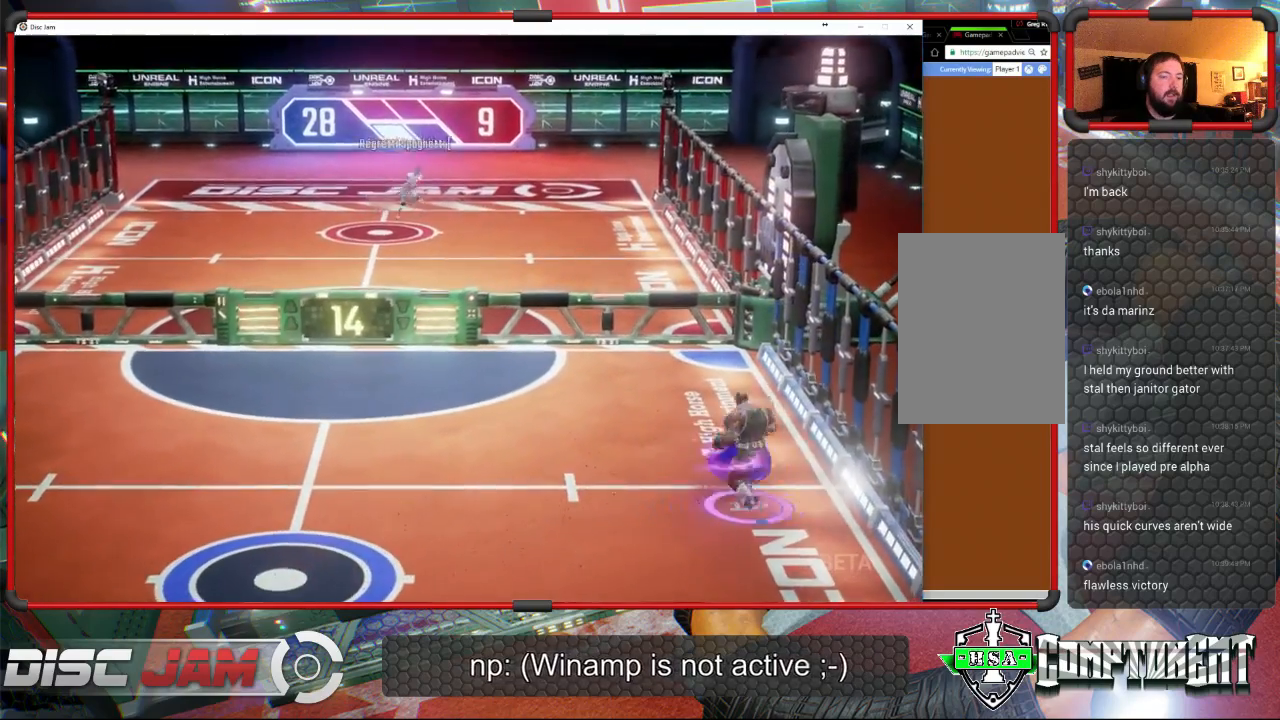
{"buttons": ["A", "L3"], "left_stick": "up-left", "events": [[100, "A", "up"], [100, "L3", "down"], [100, "left_stick", "up-left"], [167, "A", "down"]]}
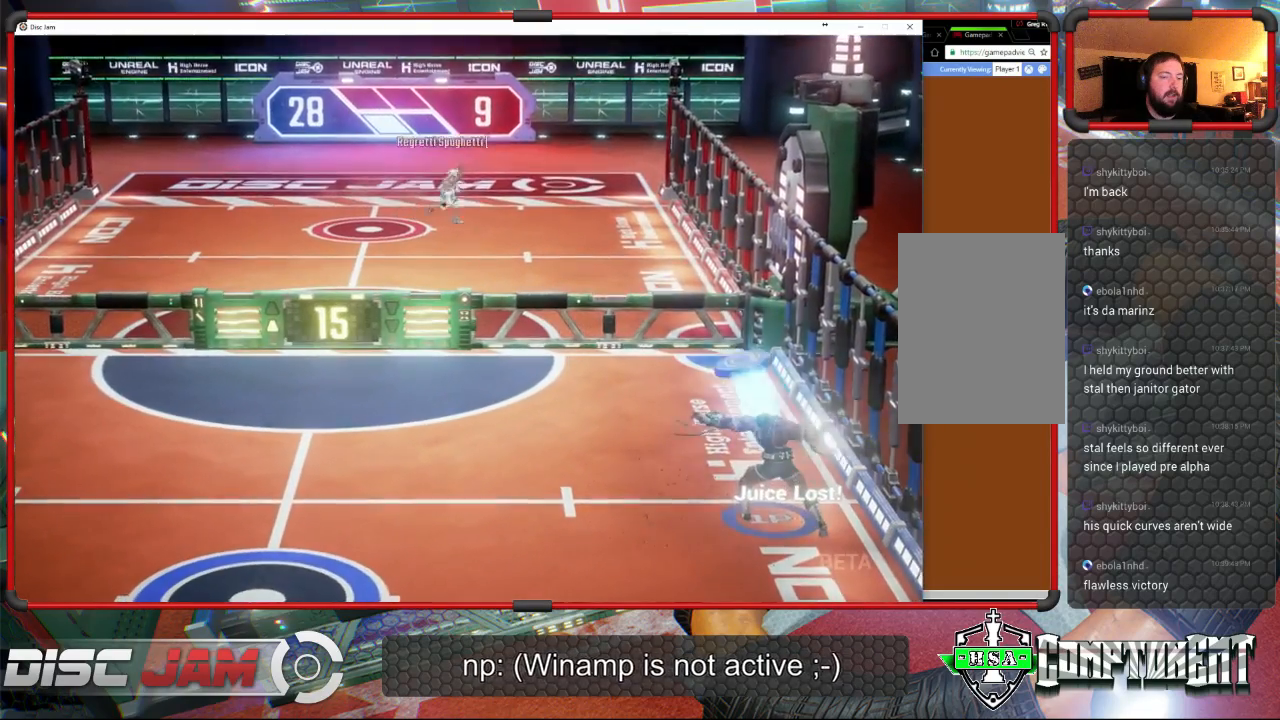
{"buttons": ["A"], "left_stick": "down-left", "events": [[100, "L3", "up"], [167, "left_stick", "left"], [367, "left_stick", "down-left"]]}
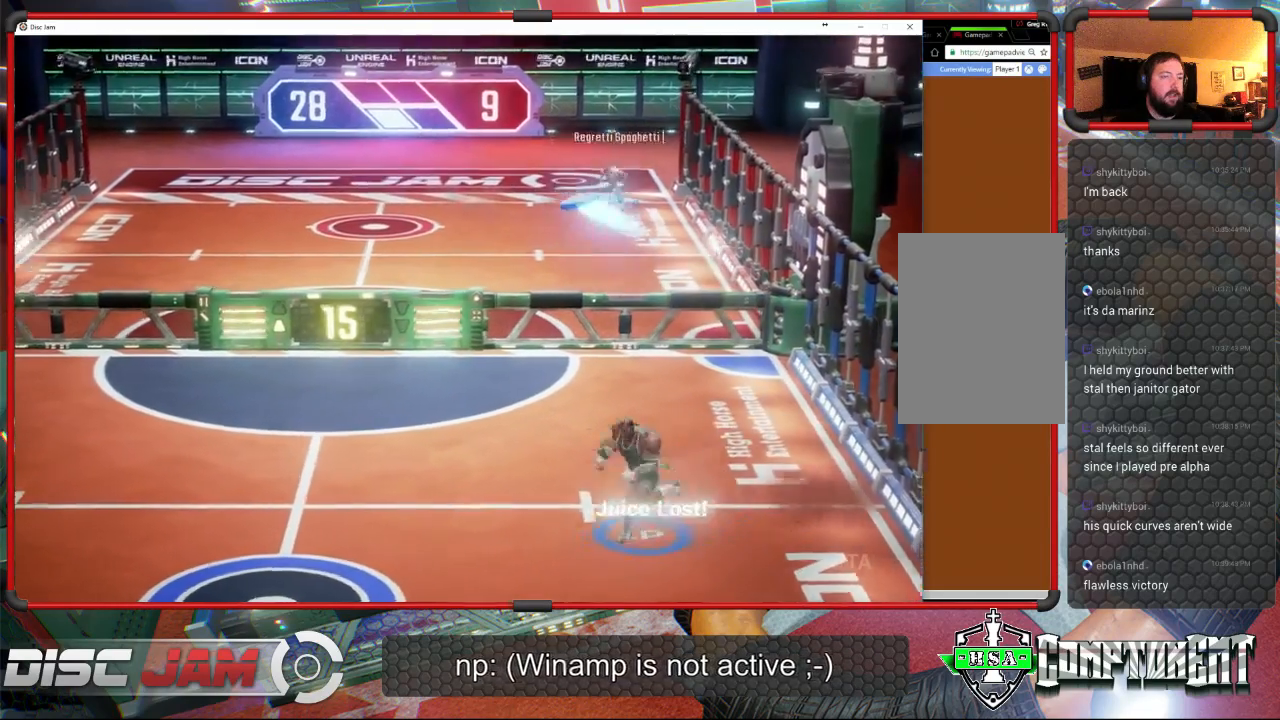
{"buttons": [], "left_stick": "down-left", "events": [[200, "A", "up"]]}
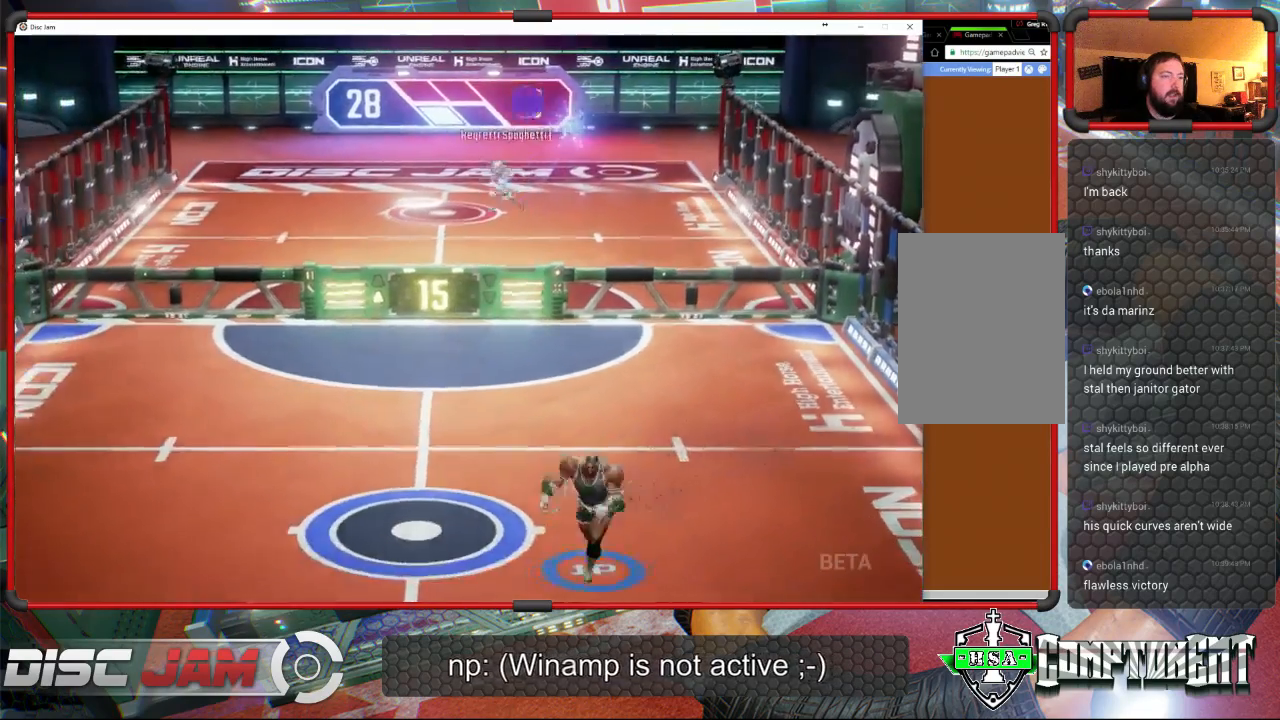
{"buttons": [], "left_stick": "center", "events": [[133, "left_stick", "up-left"], [333, "left_stick", "center"]]}
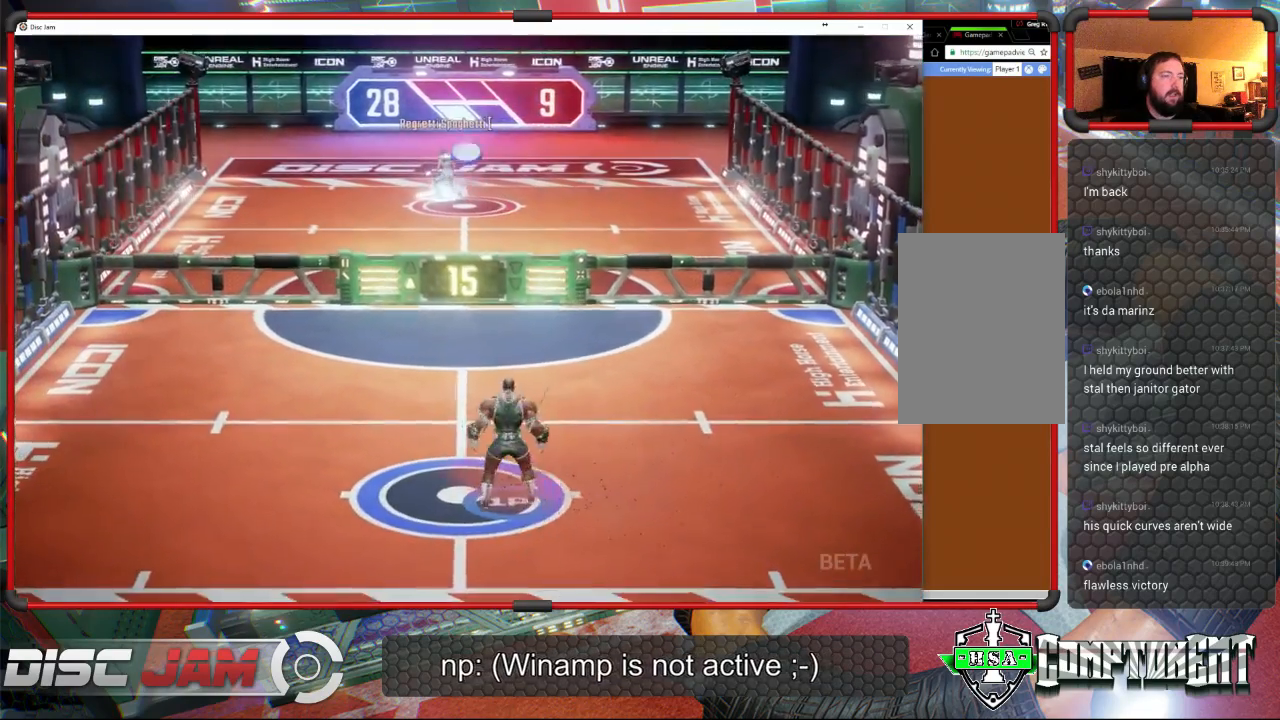
{"buttons": [], "left_stick": "up-left", "events": [[67, "left_stick", "down"], [400, "left_stick", "center"], [500, "left_stick", "up-left"]]}
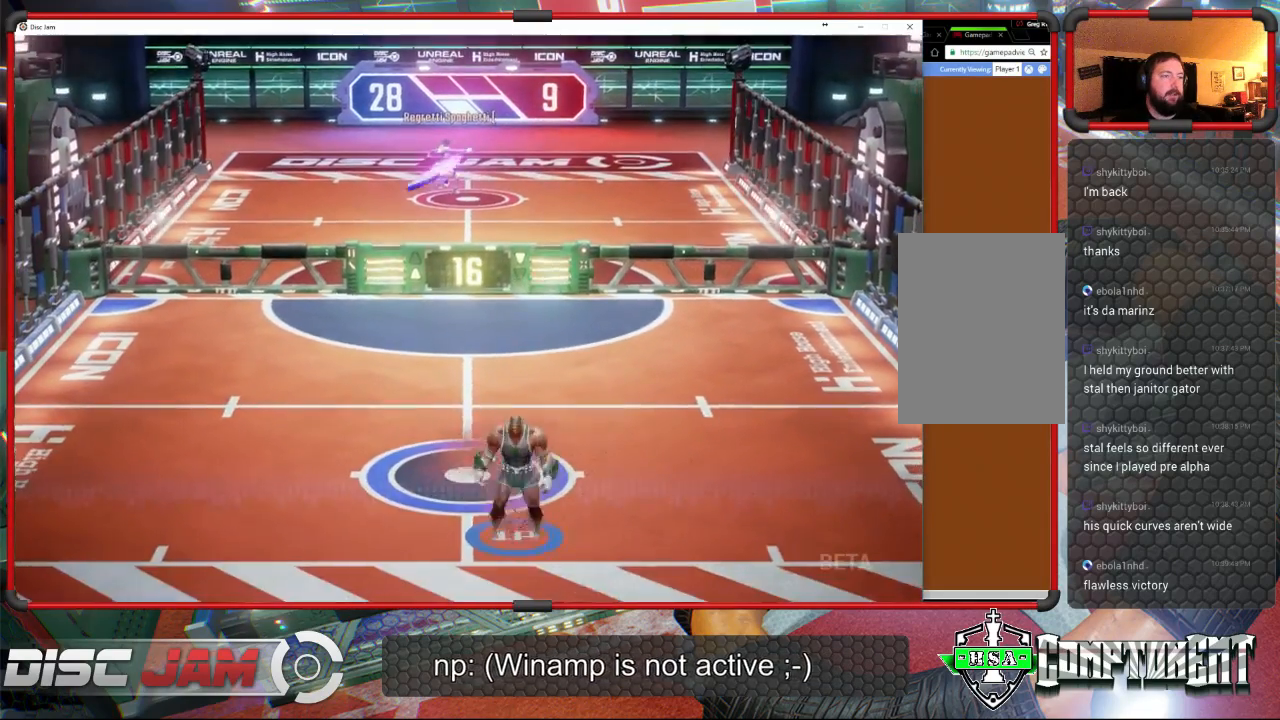
{"buttons": [], "left_stick": "up-right", "events": [[433, "left_stick", "up-right"]]}
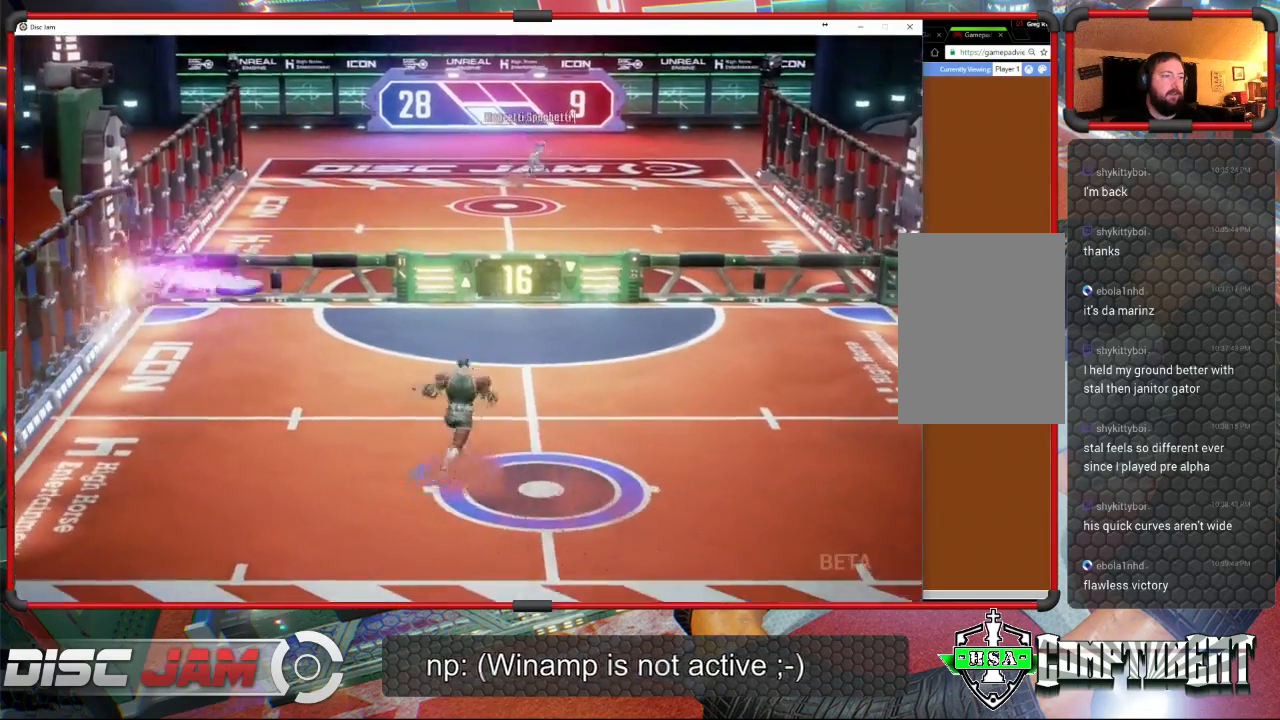
{"buttons": [], "left_stick": "up", "events": [[133, "X", "down"], [400, "X", "up"], [433, "left_stick", "up"]]}
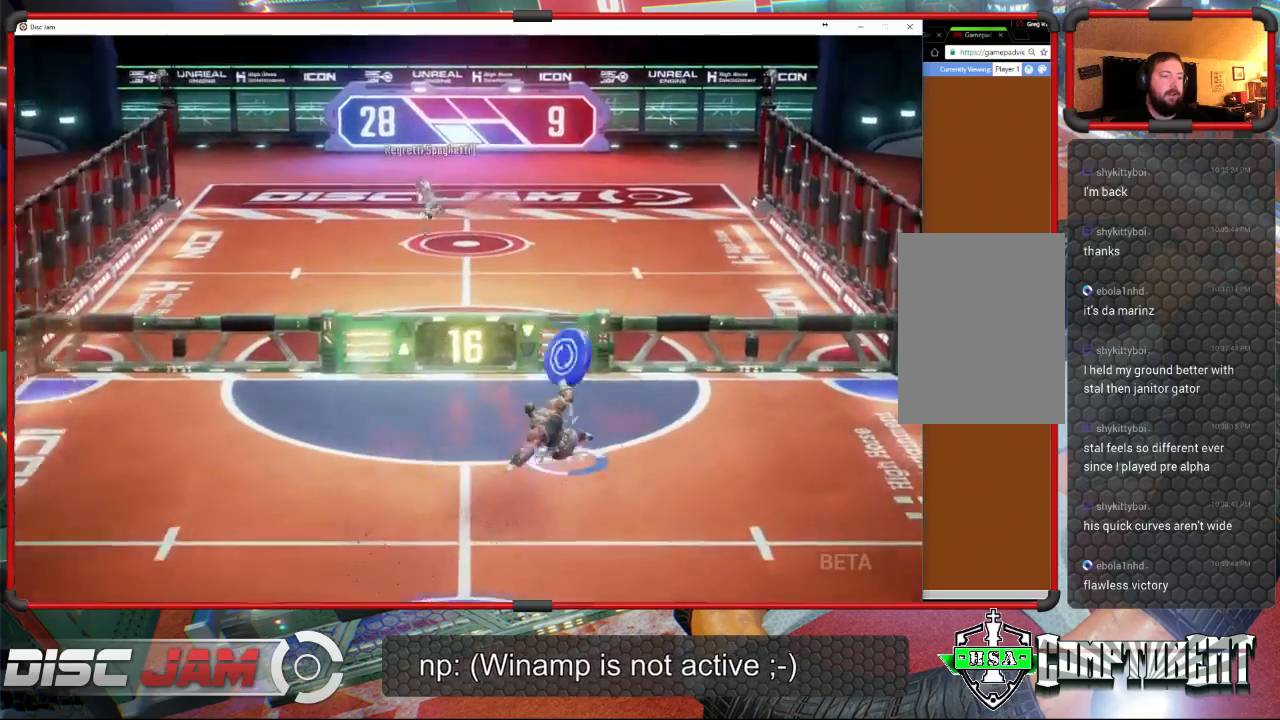
{"buttons": ["A"], "left_stick": "up-left", "events": [[33, "left_stick", "up-left"], [167, "A", "down"]]}
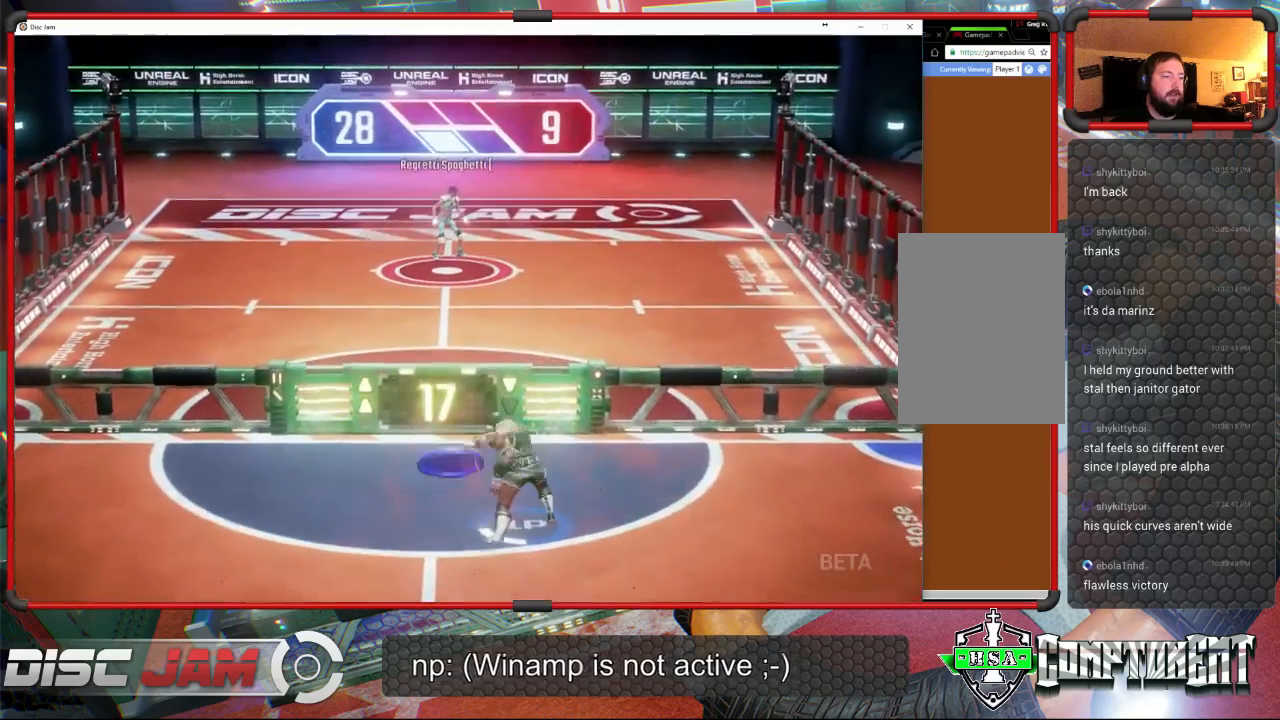
{"buttons": [], "left_stick": "up-left", "events": [[400, "A", "up"]]}
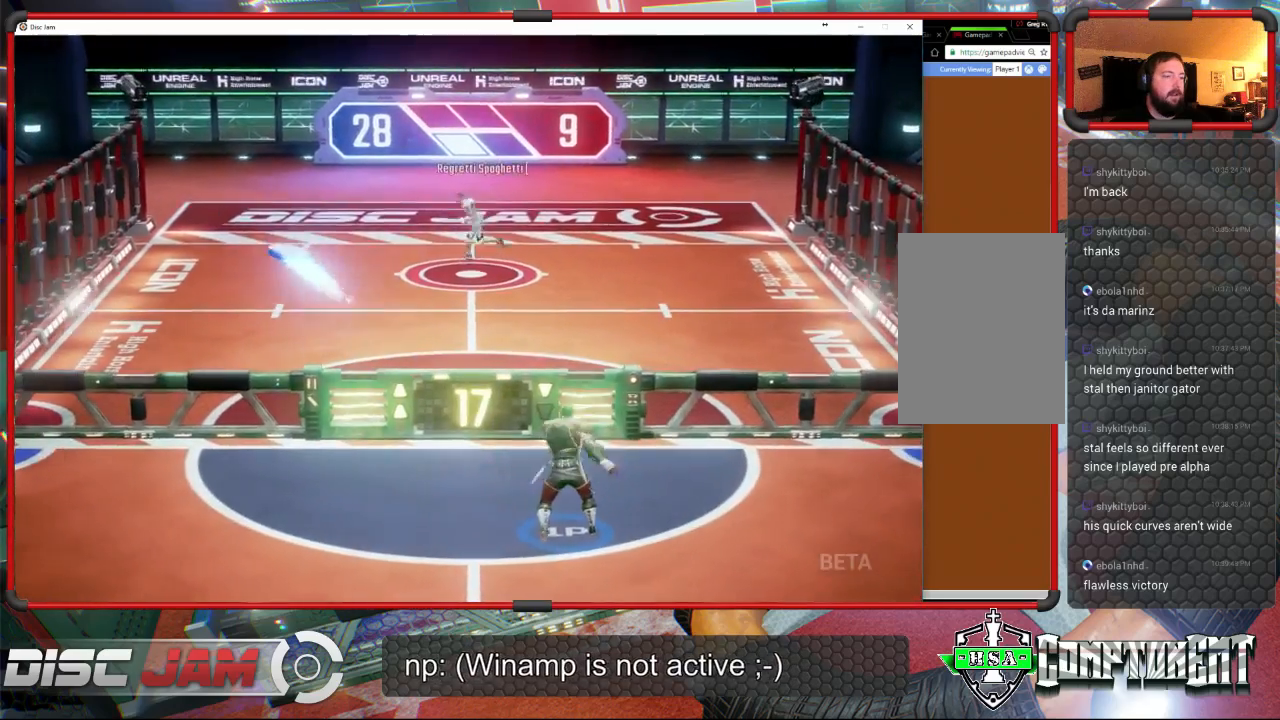
{"buttons": [], "left_stick": "down", "events": [[67, "left_stick", "down-left"], [400, "left_stick", "down"]]}
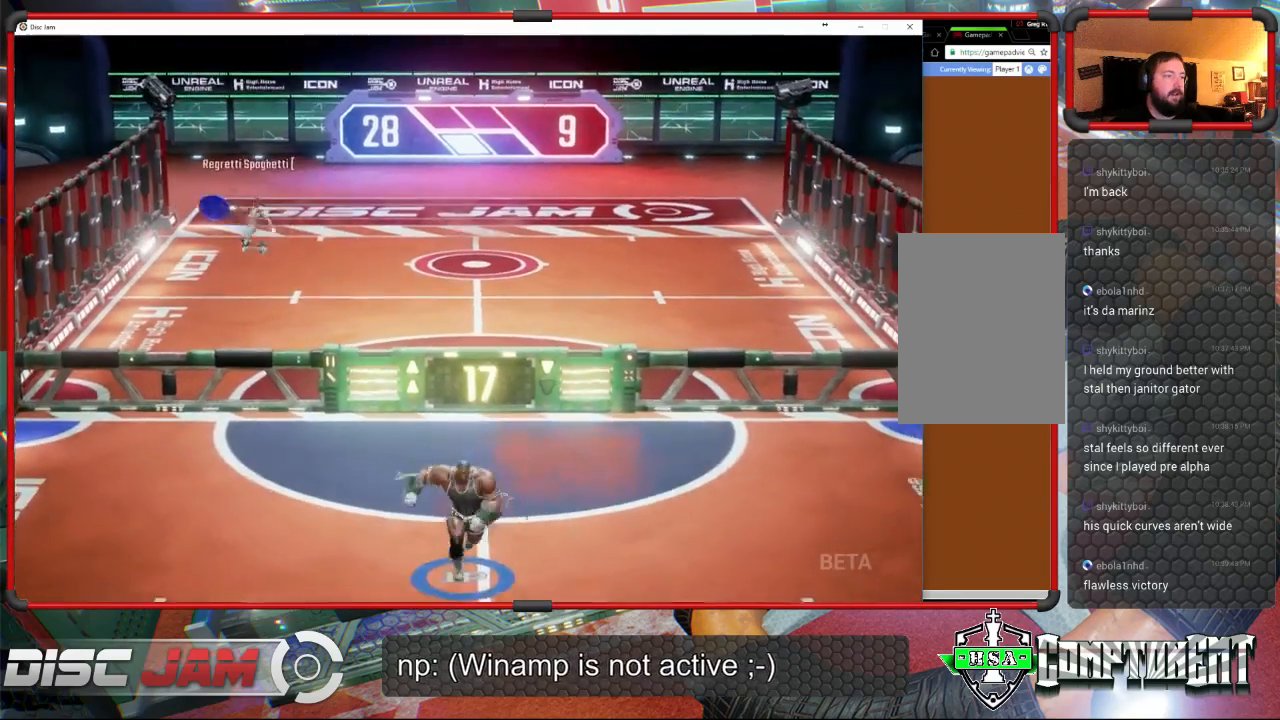
{"buttons": [], "left_stick": "down-left", "events": [[400, "left_stick", "down-left"]]}
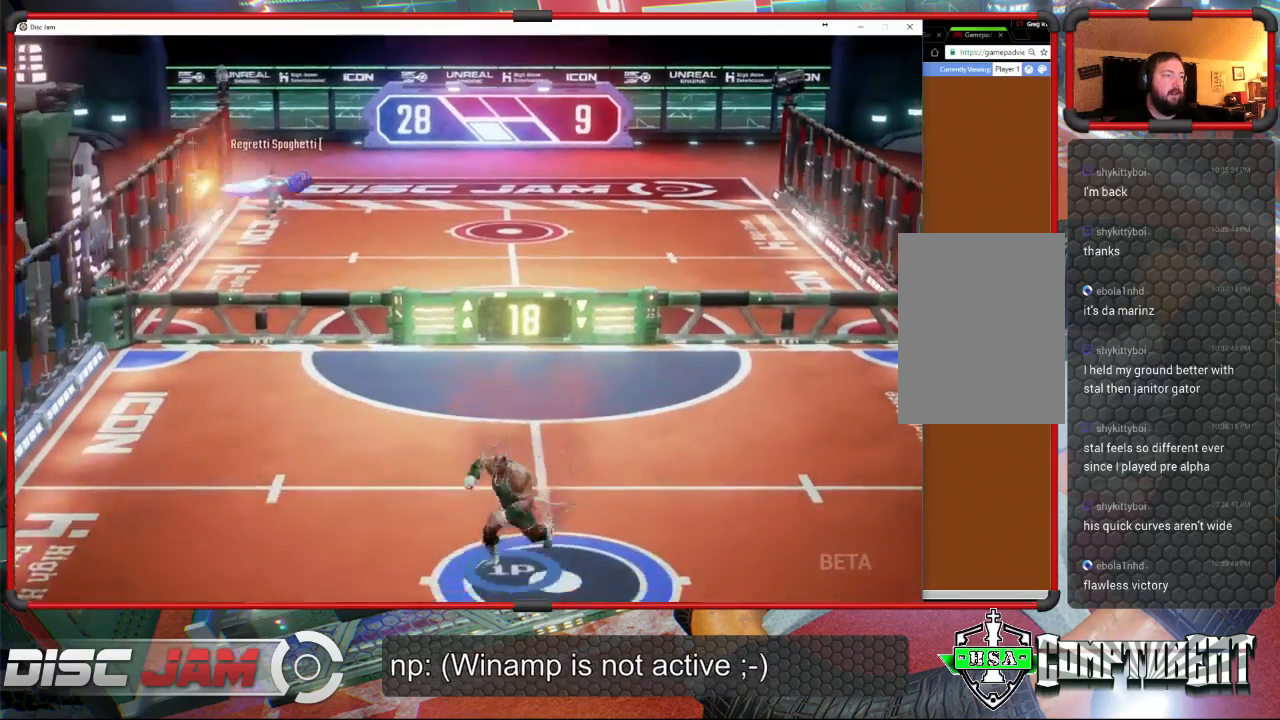
{"buttons": [], "left_stick": "up-right", "events": [[167, "left_stick", "center"], [300, "left_stick", "right"], [467, "left_stick", "up-right"]]}
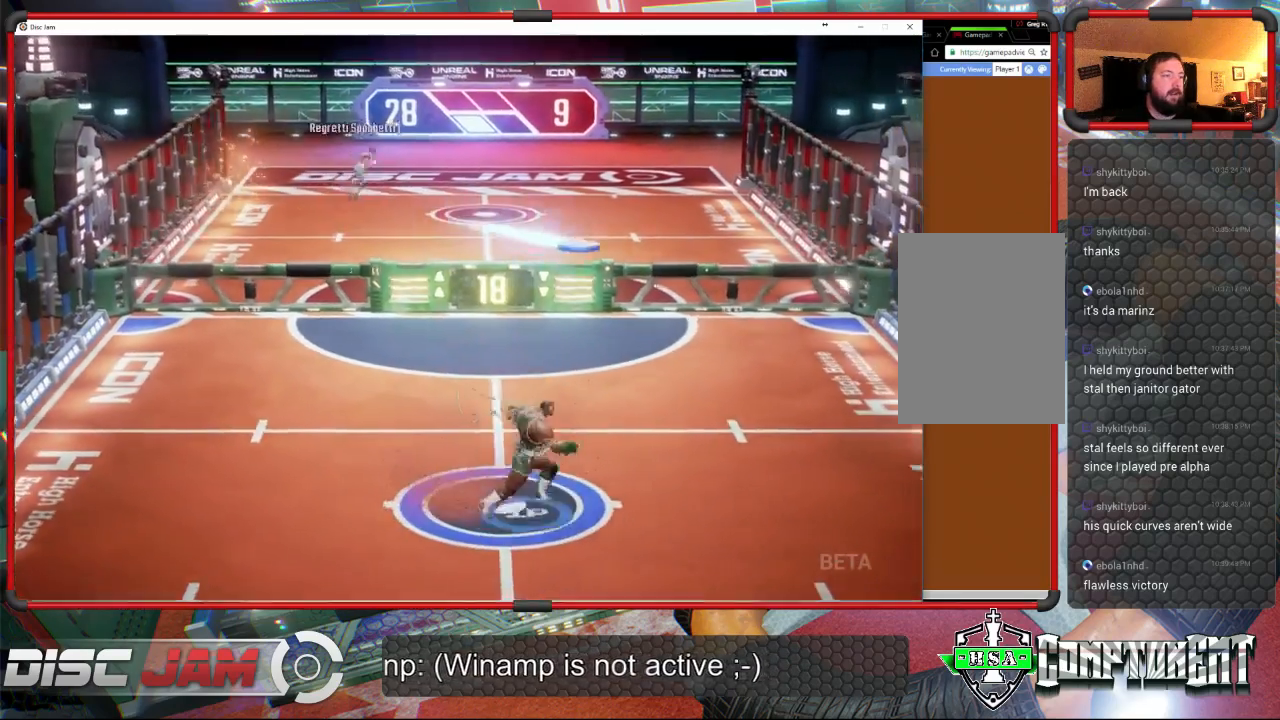
{"buttons": [], "left_stick": "up-right", "events": []}
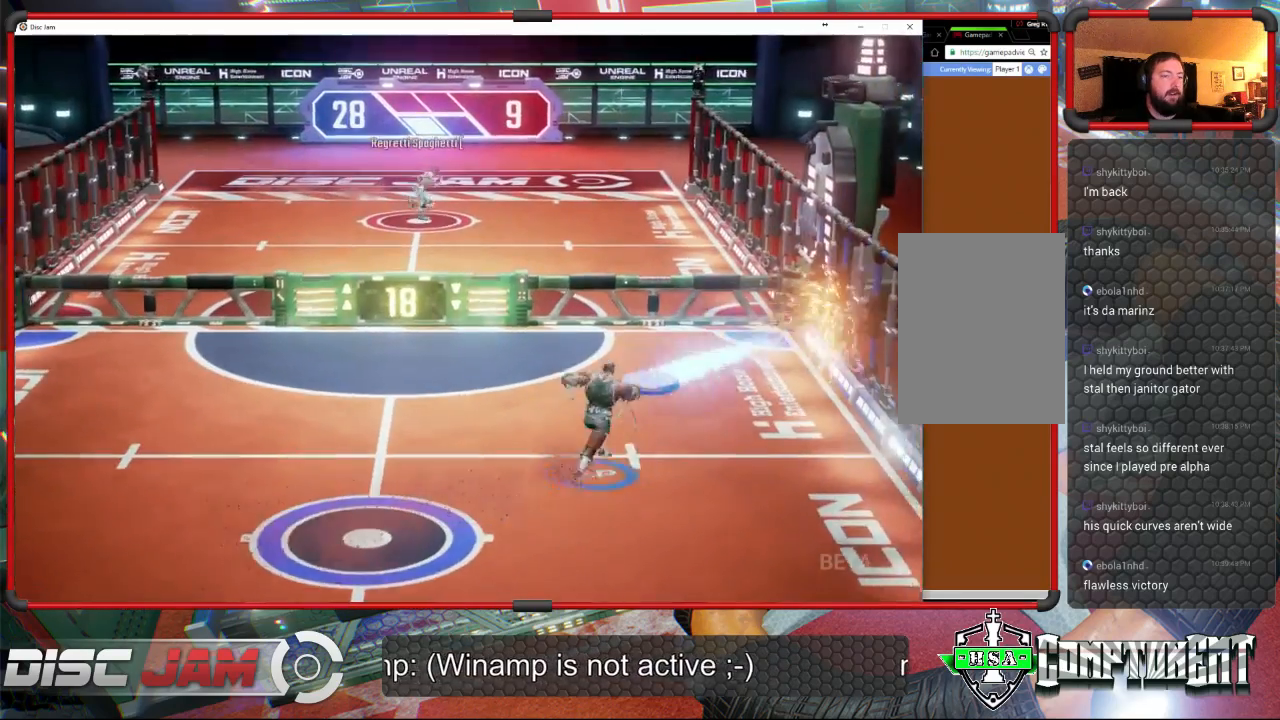
{"buttons": ["A", "L3"], "left_stick": "up", "events": [[33, "A", "down"], [100, "A", "up"], [100, "left_stick", "up"], [167, "A", "down"], [333, "L3", "down"]]}
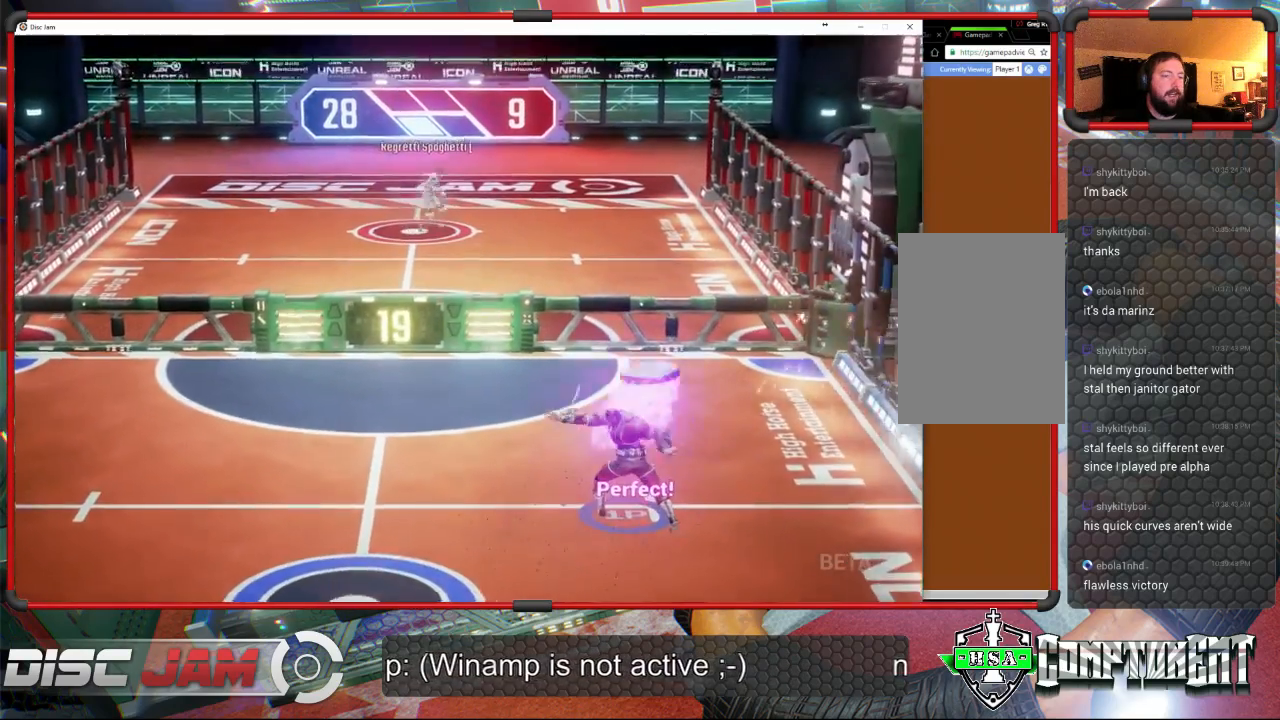
{"buttons": [], "left_stick": "down", "events": [[33, "L3", "up"], [33, "left_stick", "up-left"], [167, "A", "up"], [233, "left_stick", "center"], [433, "left_stick", "down"]]}
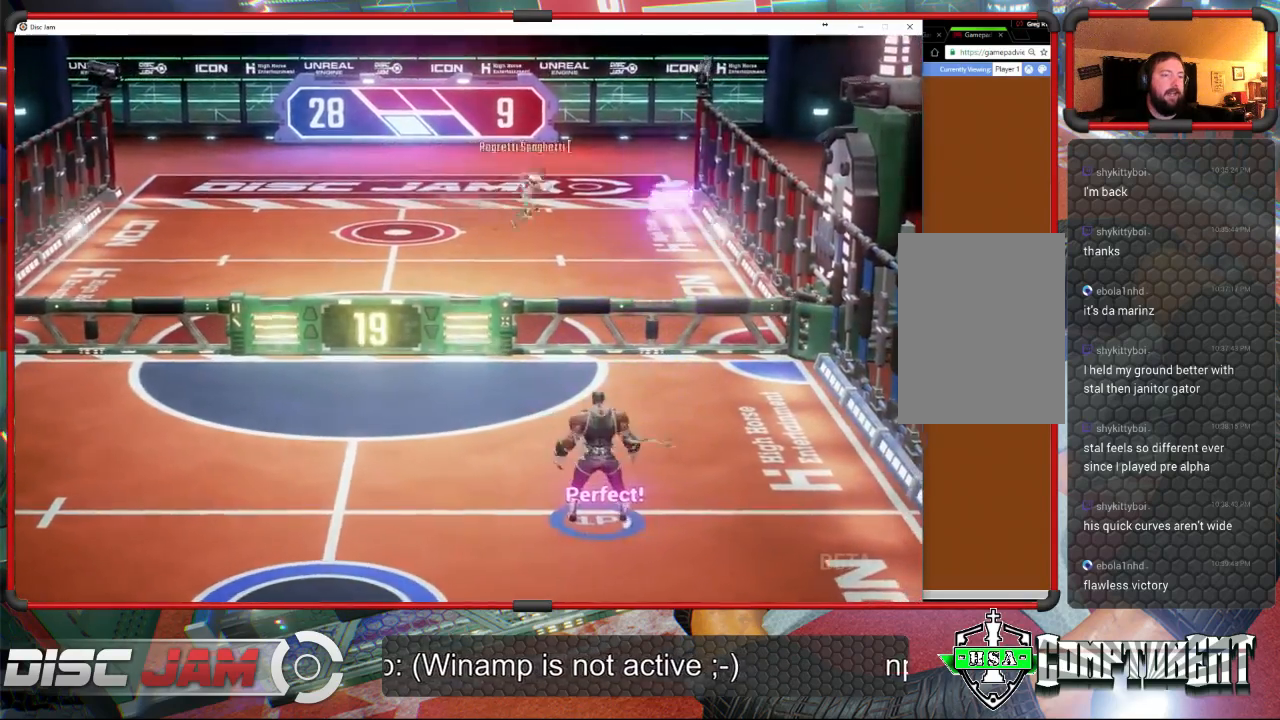
{"buttons": [], "left_stick": "down-left", "events": [[33, "left_stick", "down-left"]]}
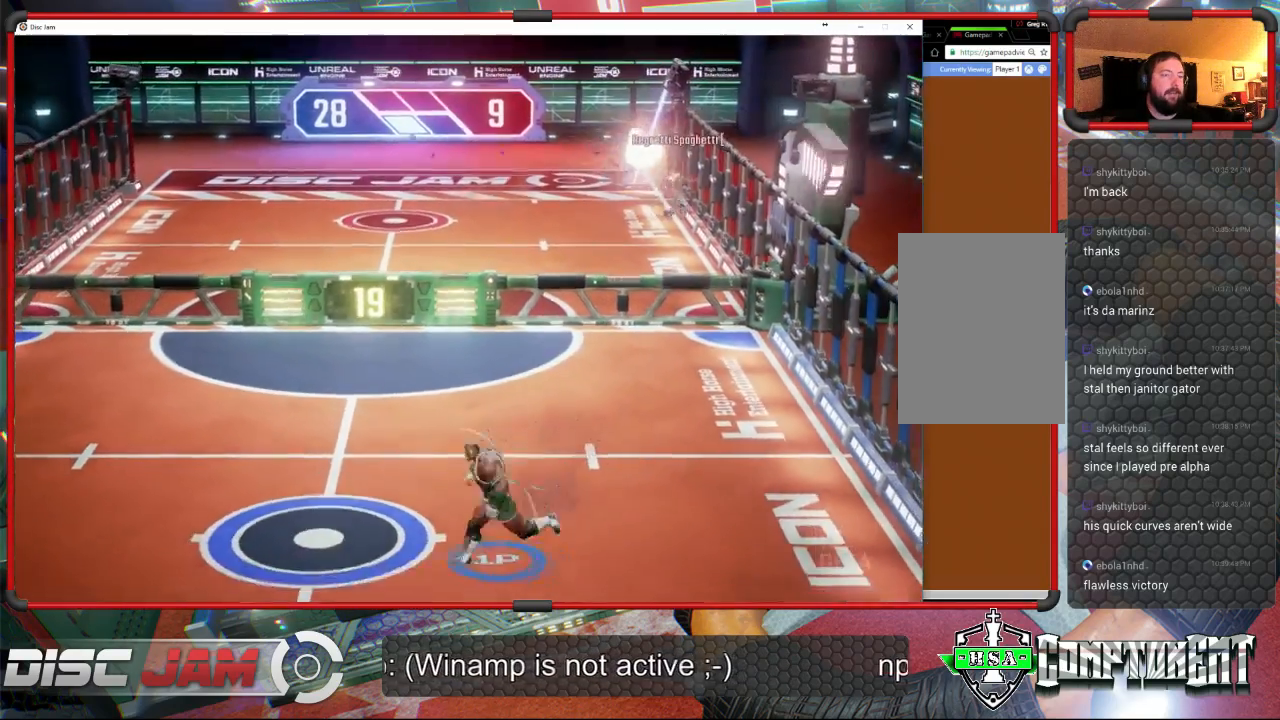
{"buttons": [], "left_stick": "up-left", "events": [[300, "left_stick", "up-left"]]}
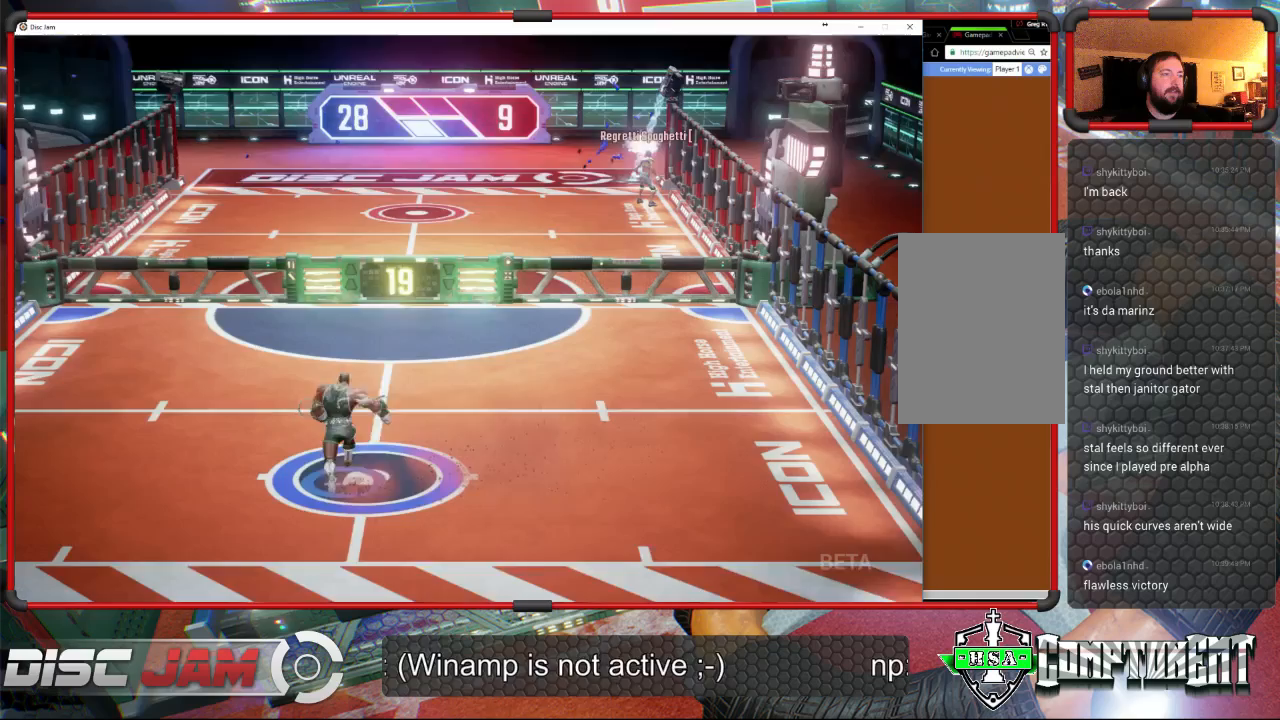
{"buttons": [], "left_stick": "center", "events": [[33, "left_stick", "center"]]}
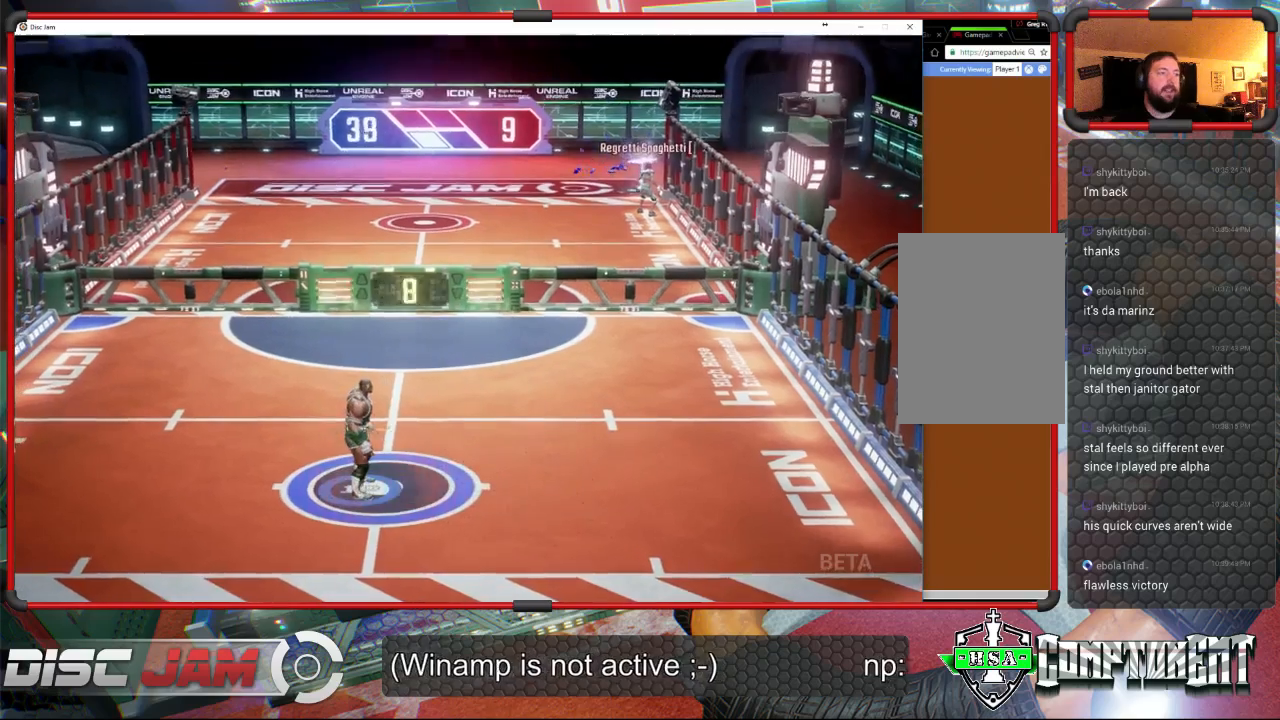
{"buttons": [], "left_stick": "center", "events": []}